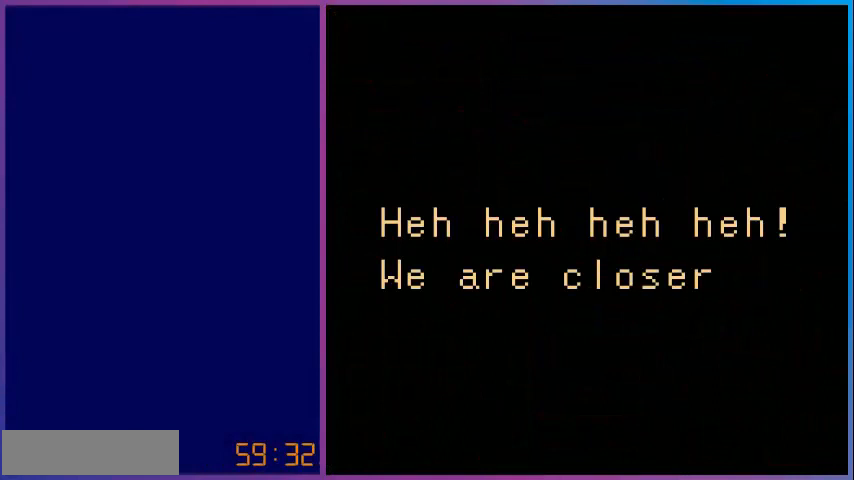
Gameplay with a controller (Nintendo layout); each line is a JSON object with the inputs held at the frame after it. "events" lists button and stick changes between this image and that frame as [ms after this image, input, new state], when the widget could be followed in between. Not read: L3 R3.
{"buttons": ["A"], "events": [[480, "A", "down"]]}
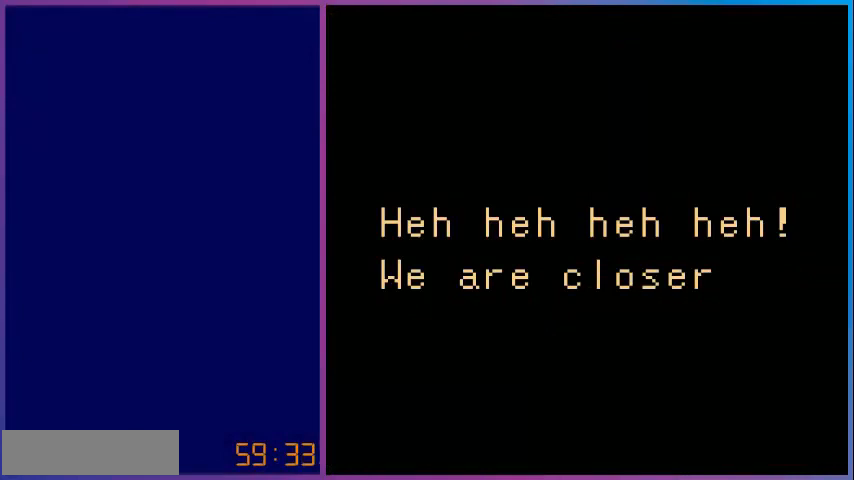
{"buttons": [], "events": [[200, "A", "up"]]}
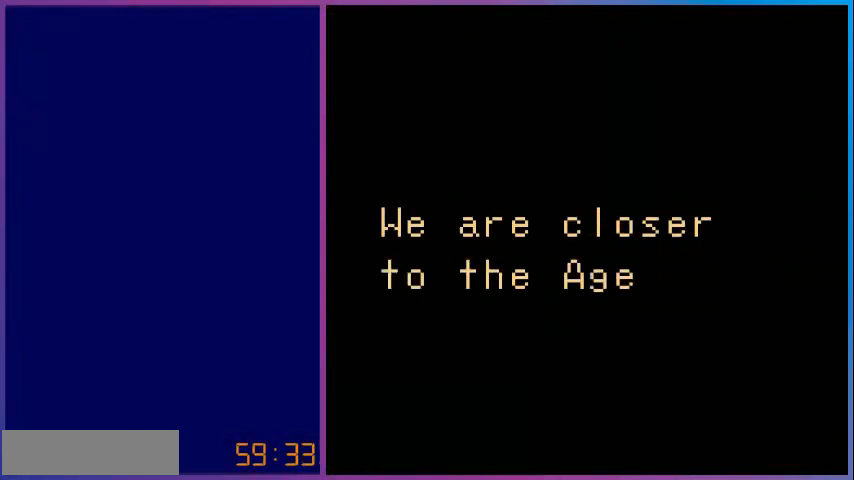
{"buttons": [], "events": []}
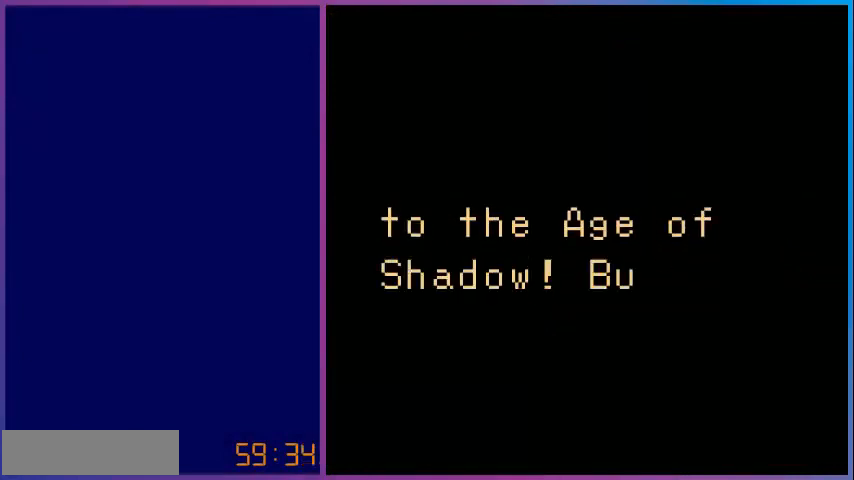
{"buttons": [], "events": []}
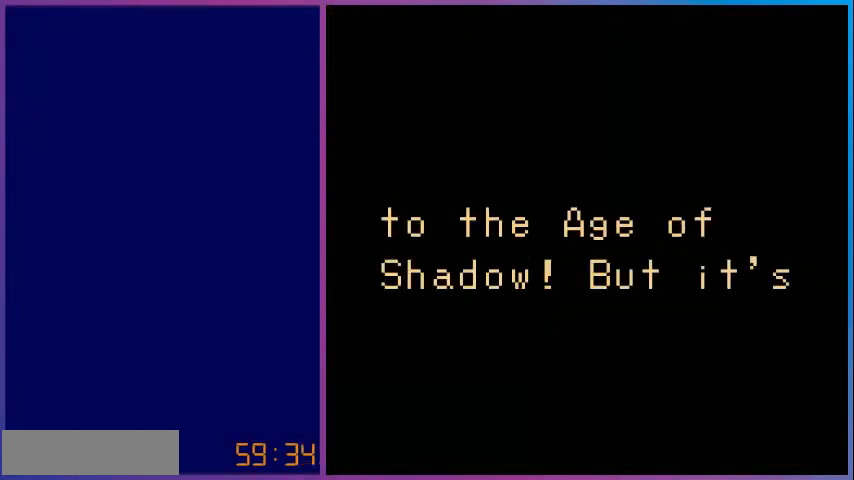
{"buttons": ["A"], "events": [[480, "A", "down"]]}
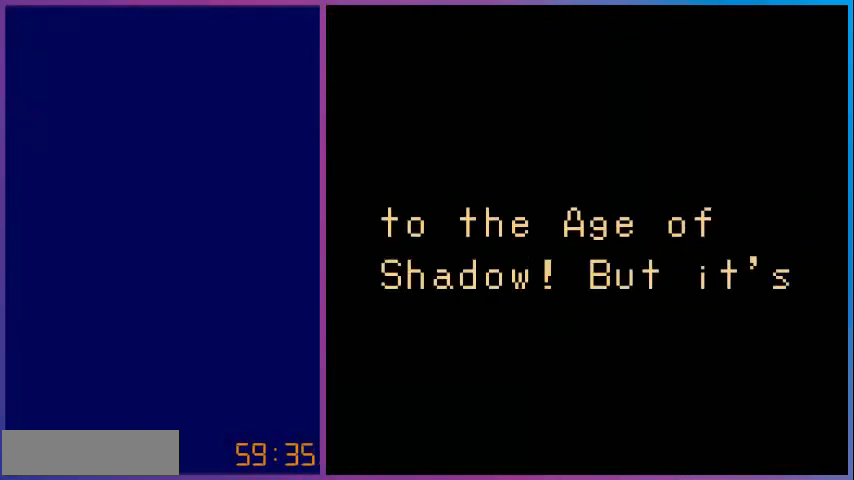
{"buttons": [], "events": [[200, "A", "up"]]}
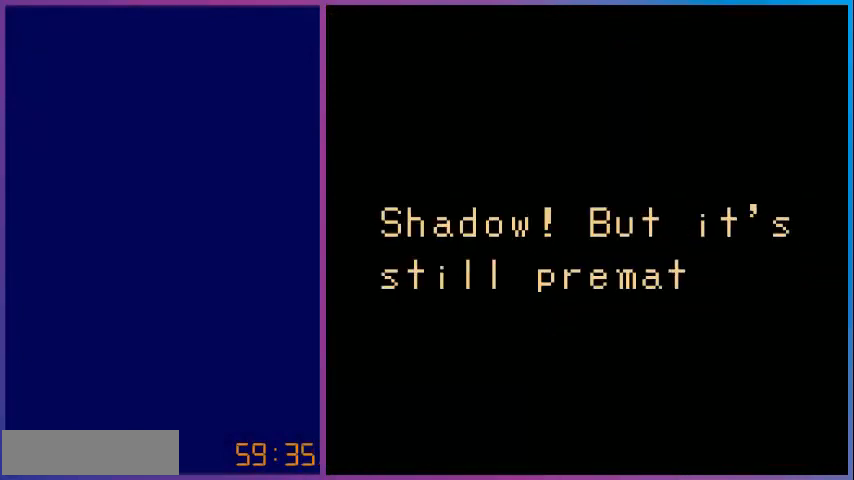
{"buttons": [], "events": []}
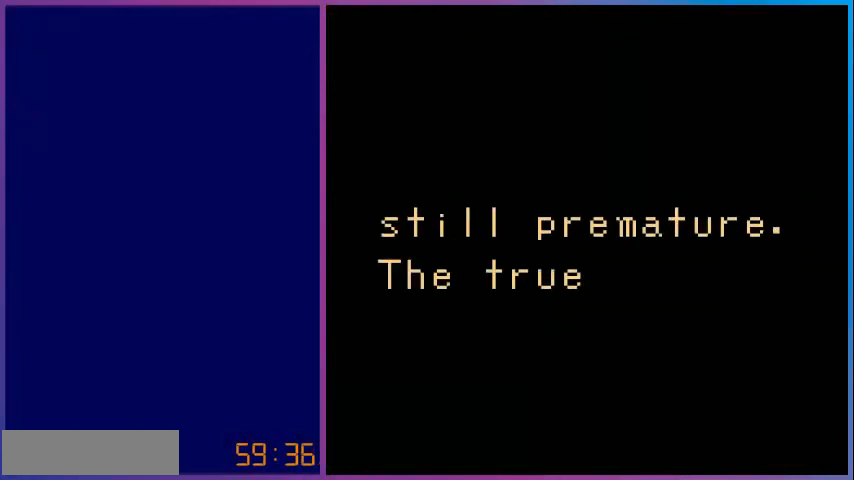
{"buttons": [], "events": []}
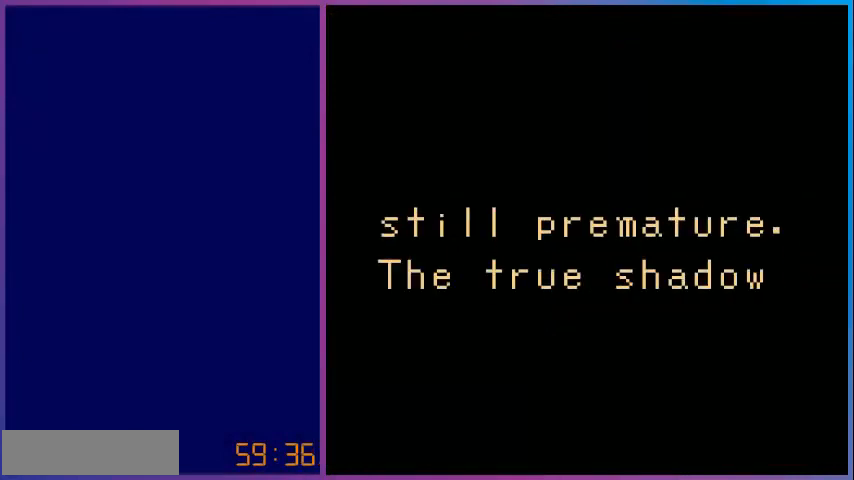
{"buttons": [], "events": []}
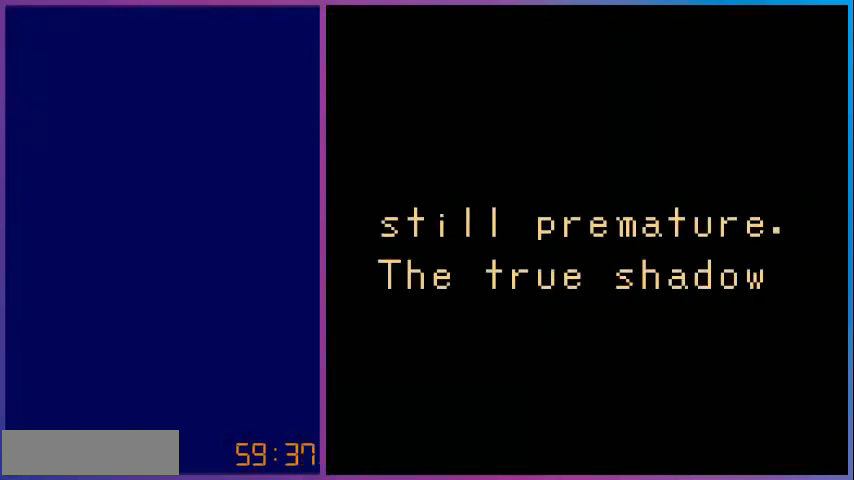
{"buttons": [], "events": []}
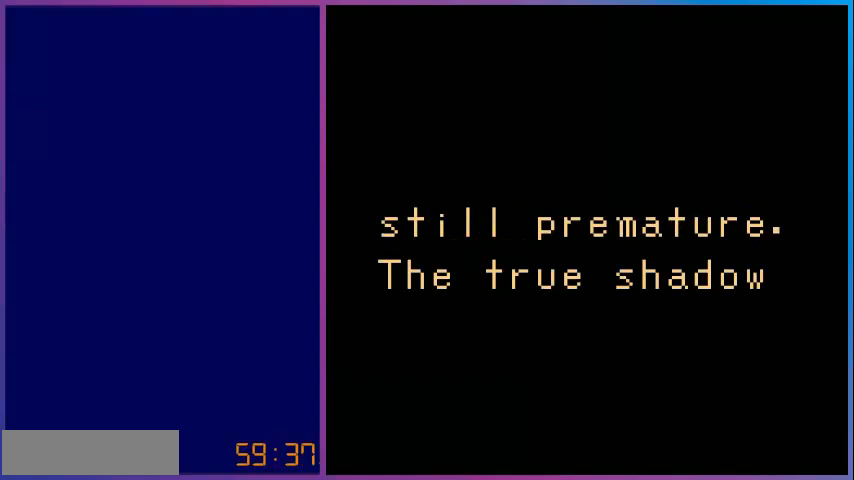
{"buttons": [], "events": []}
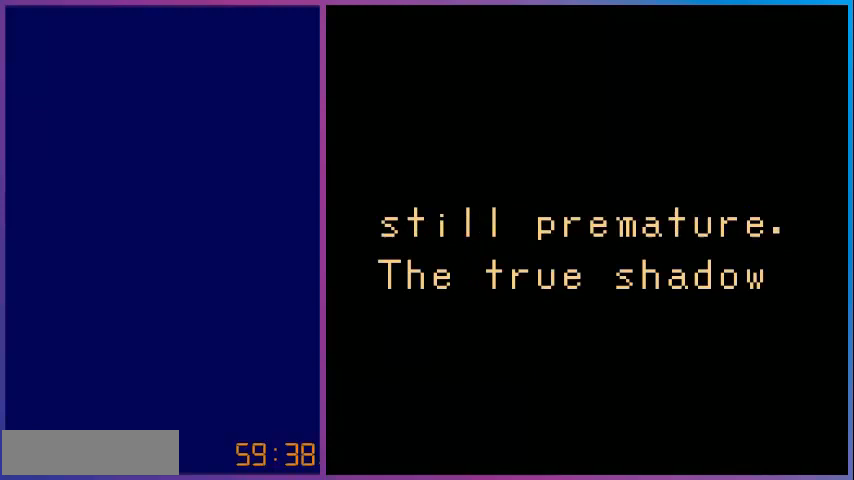
{"buttons": [], "events": [[40, "A", "down"], [200, "A", "up"]]}
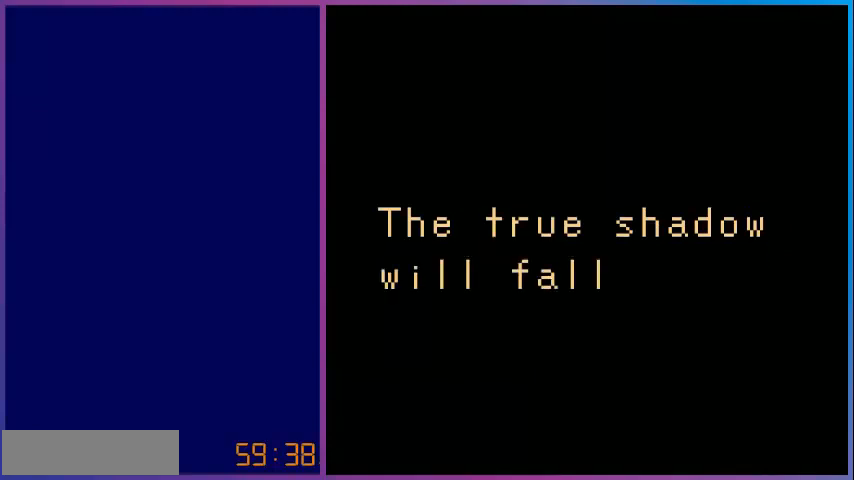
{"buttons": [], "events": []}
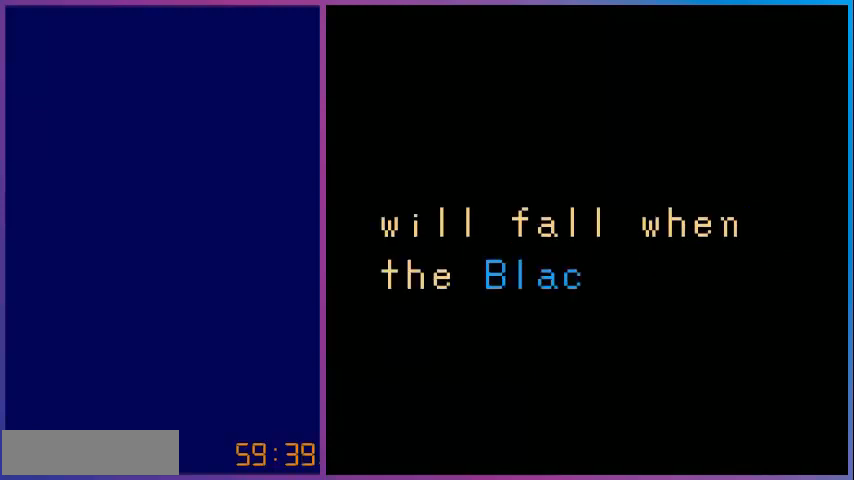
{"buttons": [], "events": []}
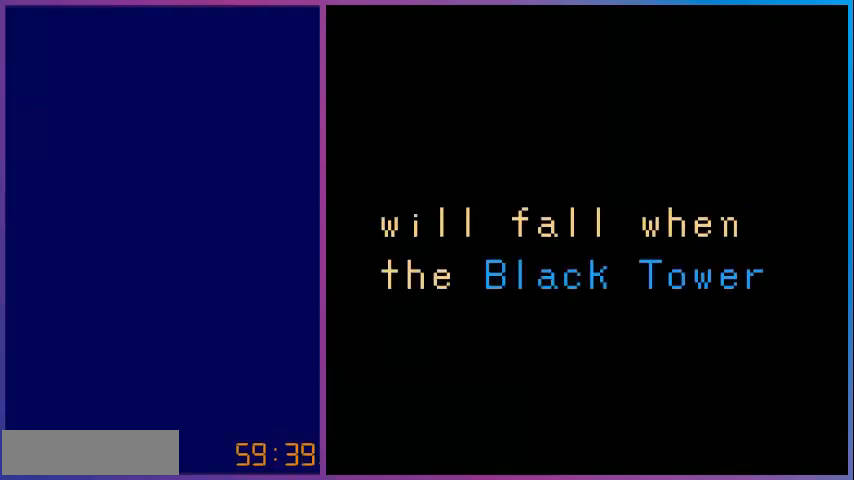
{"buttons": [], "events": [[360, "A", "down"], [480, "A", "up"]]}
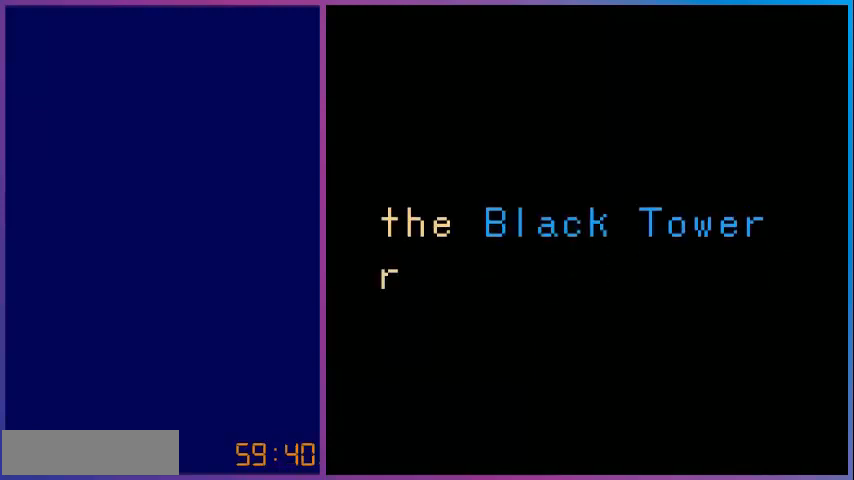
{"buttons": [], "events": []}
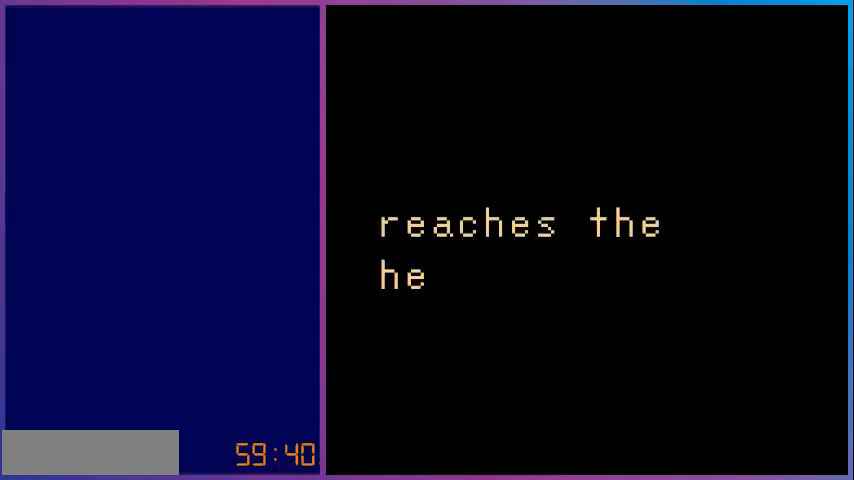
{"buttons": [], "events": []}
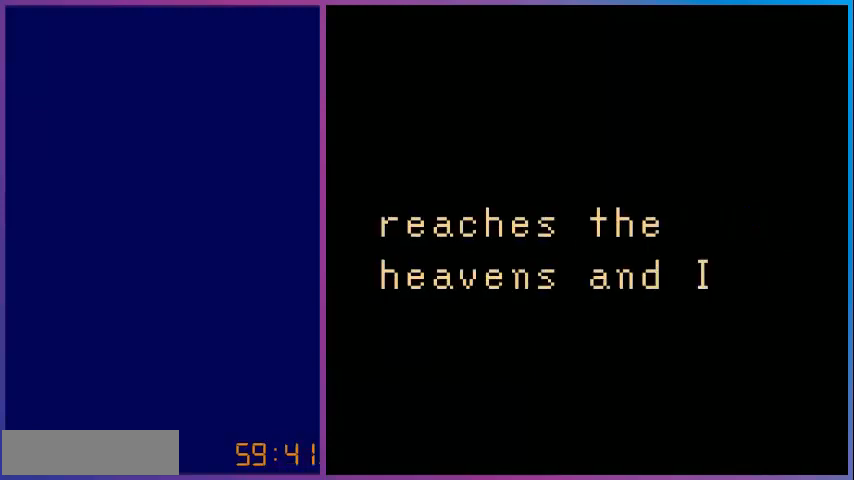
{"buttons": ["A"], "events": [[400, "A", "down"]]}
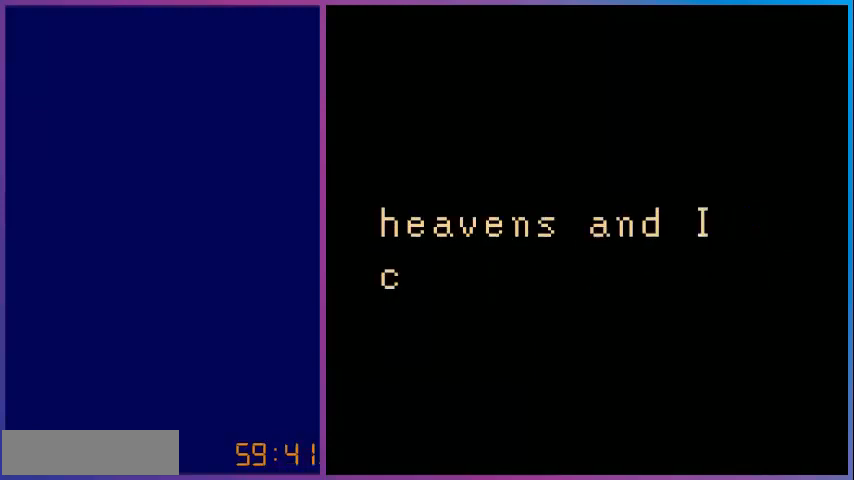
{"buttons": [], "events": [[80, "A", "up"]]}
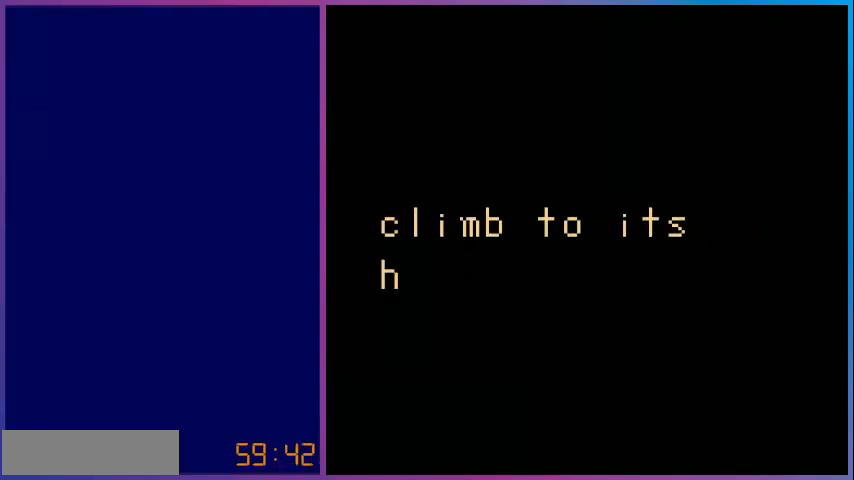
{"buttons": [], "events": []}